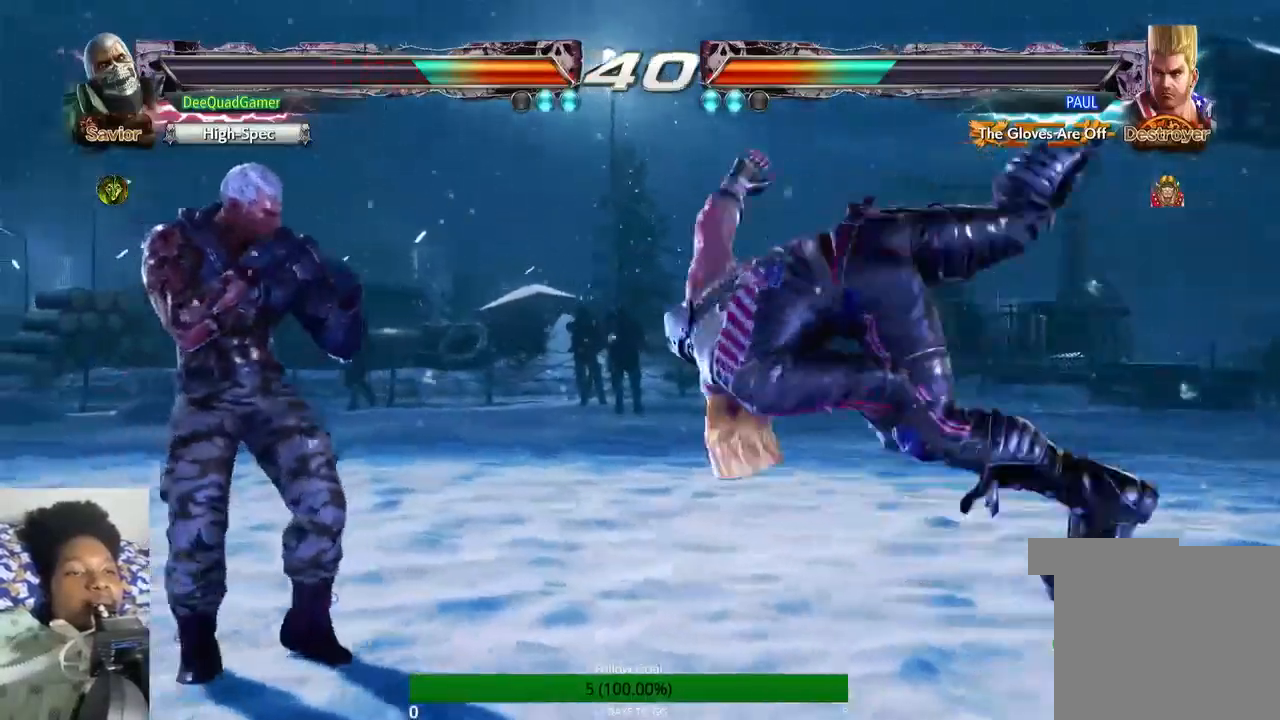
Gameplay with a controller (PlayStation layout); each line is a JSON object with the inputs held at the frame after it. "events" lists button and stick changes between this image and that frame as [ms after this image, input, new state], when the widget could be followed in between. Not read: L3 R3.
{"buttons": [], "left_stick": "left", "right_stick": "center", "events": []}
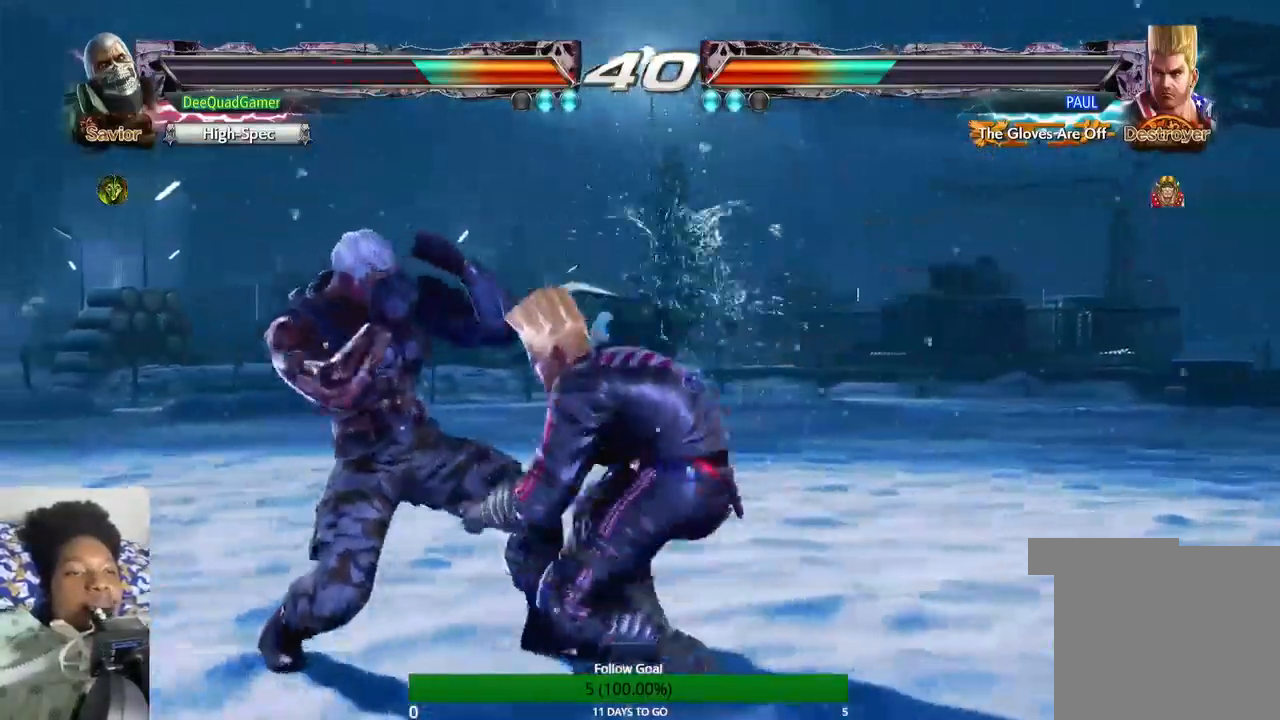
{"buttons": ["SQUARE"], "left_stick": "down", "right_stick": "center", "events": [[67, "left_stick", "down"], [467, "SQUARE", "down"]]}
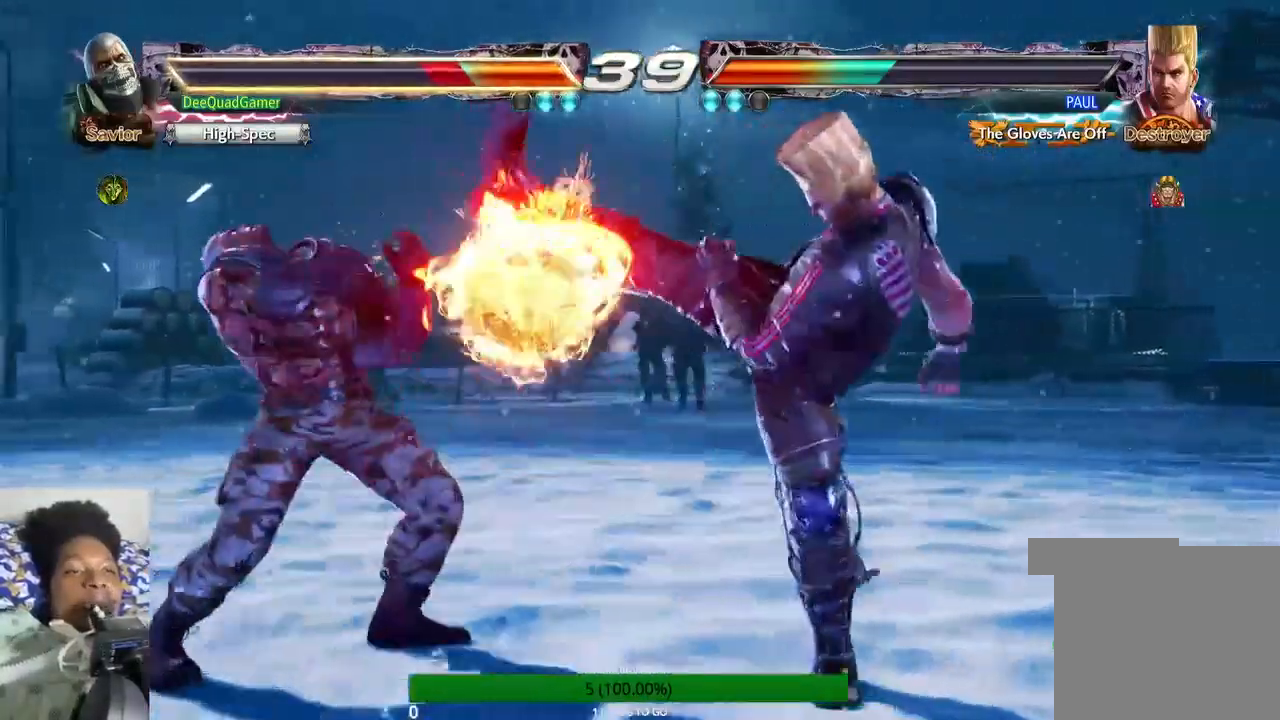
{"buttons": [], "left_stick": "left", "right_stick": "center", "events": [[33, "SQUARE", "up"], [333, "left_stick", "left"]]}
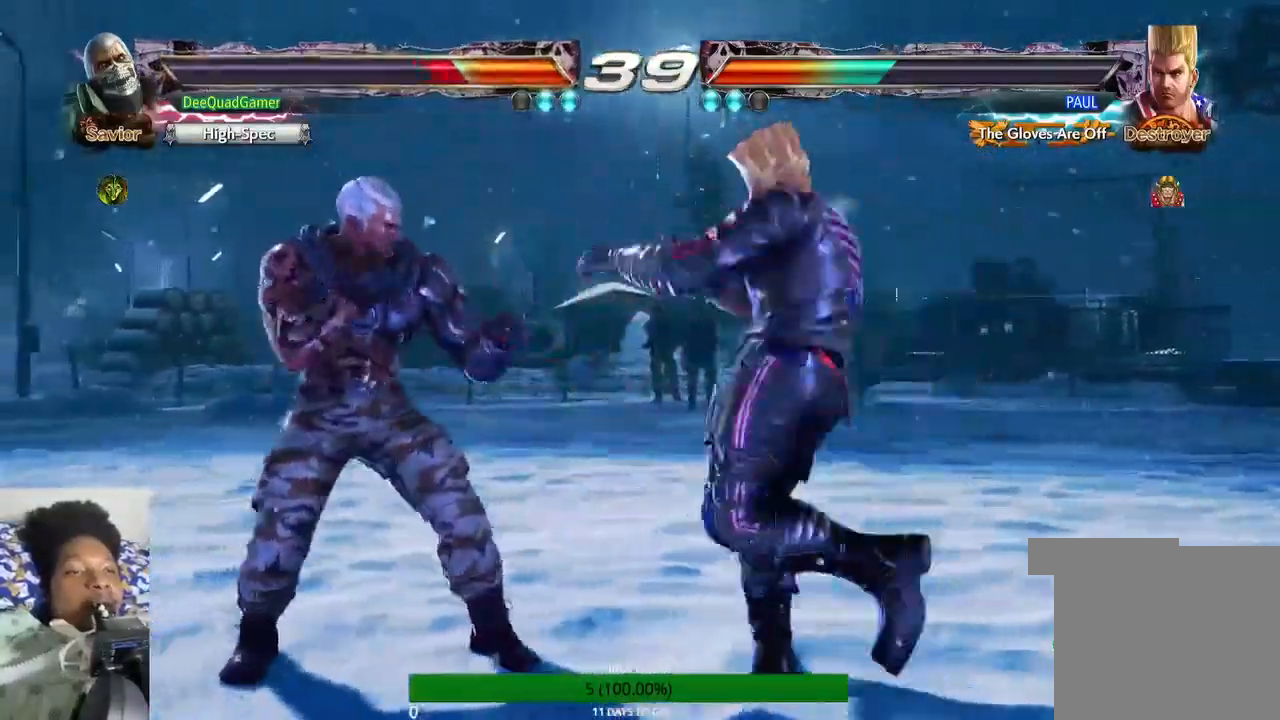
{"buttons": [], "left_stick": "left", "right_stick": "center", "events": []}
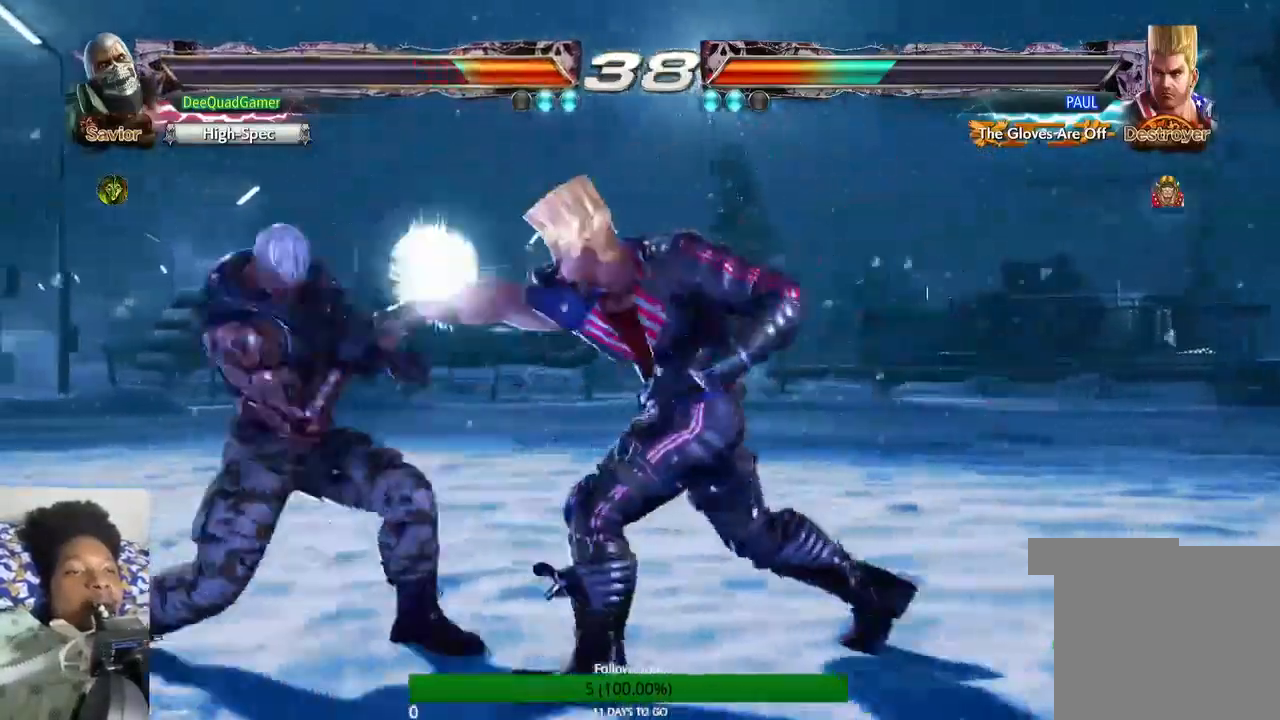
{"buttons": [], "left_stick": "left", "right_stick": "center", "events": []}
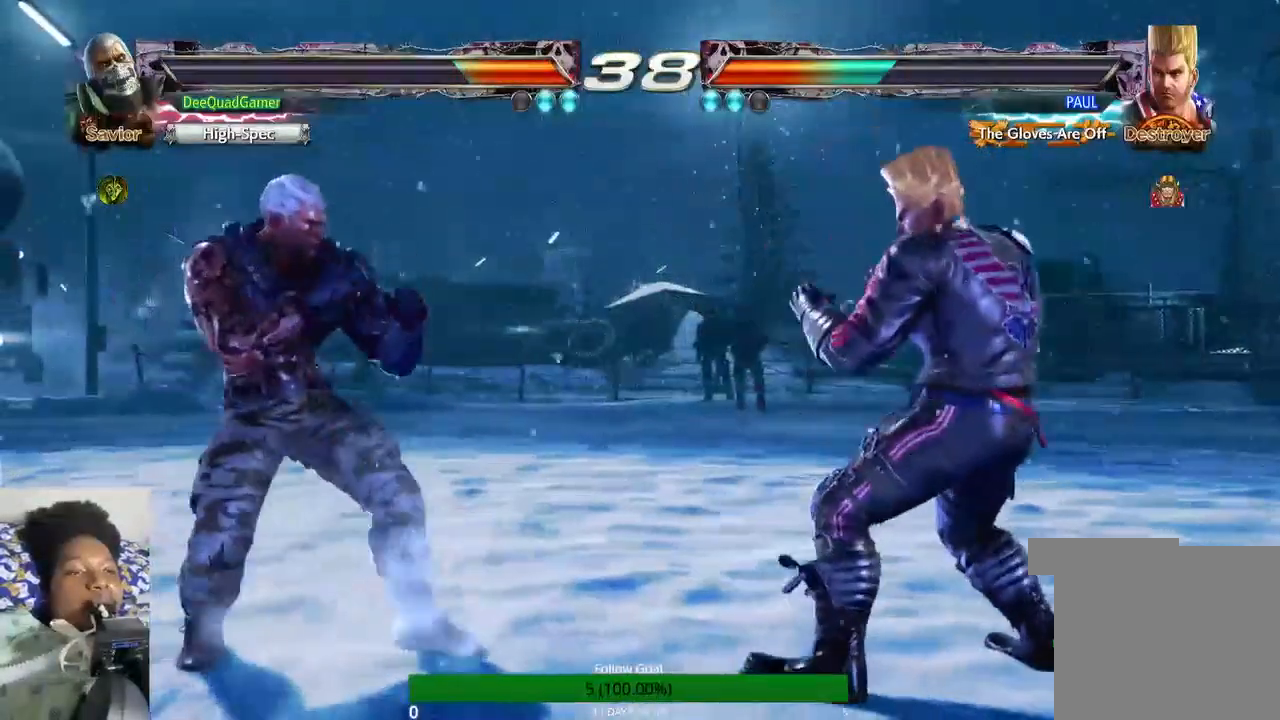
{"buttons": [], "left_stick": "left", "right_stick": "center", "events": [[400, "left_stick", "center"], [467, "left_stick", "left"]]}
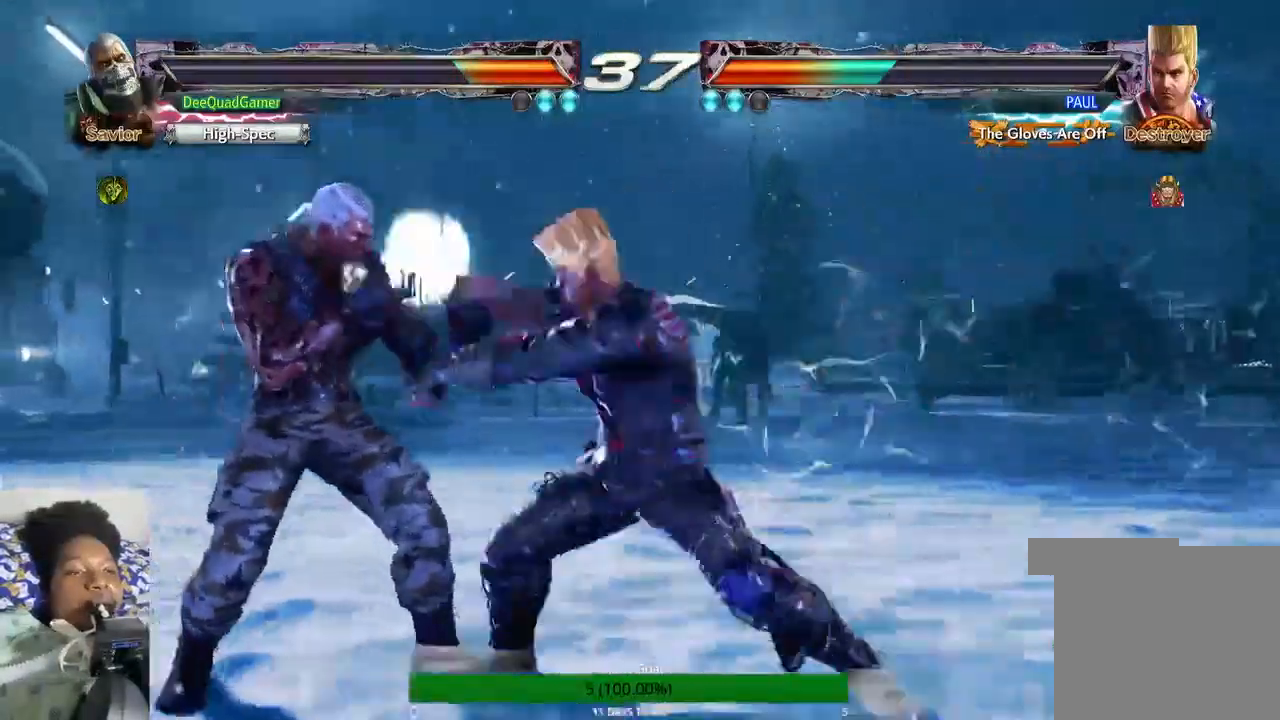
{"buttons": [], "left_stick": "left", "right_stick": "center", "events": [[267, "SQUARE", "down"], [367, "SQUARE", "up"]]}
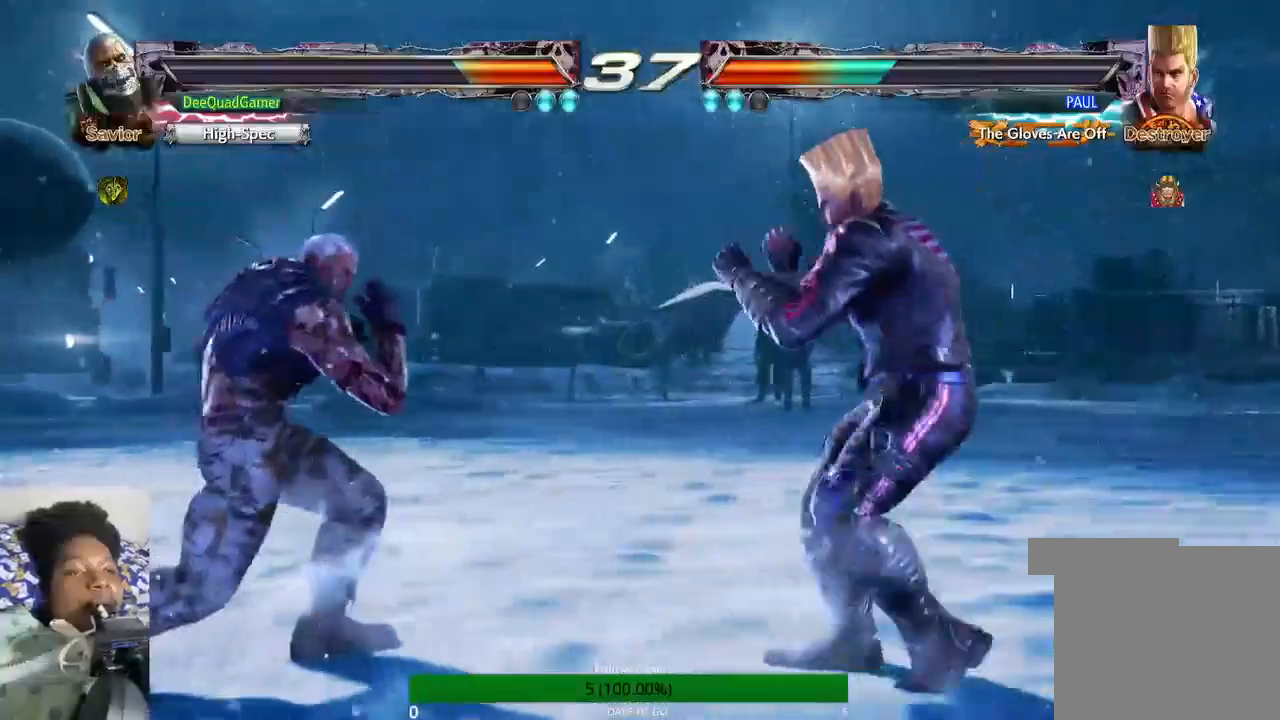
{"buttons": [], "left_stick": "left", "right_stick": "center", "events": []}
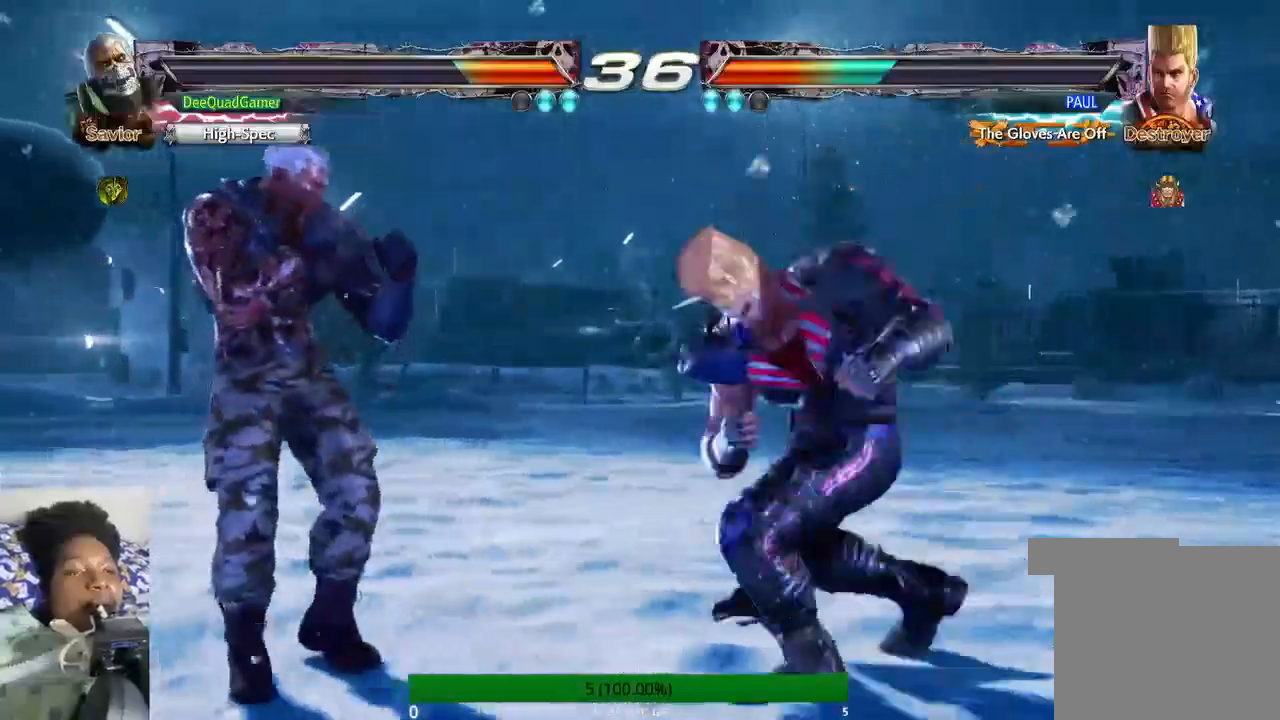
{"buttons": [], "left_stick": "down", "right_stick": "center", "events": [[333, "left_stick", "down"]]}
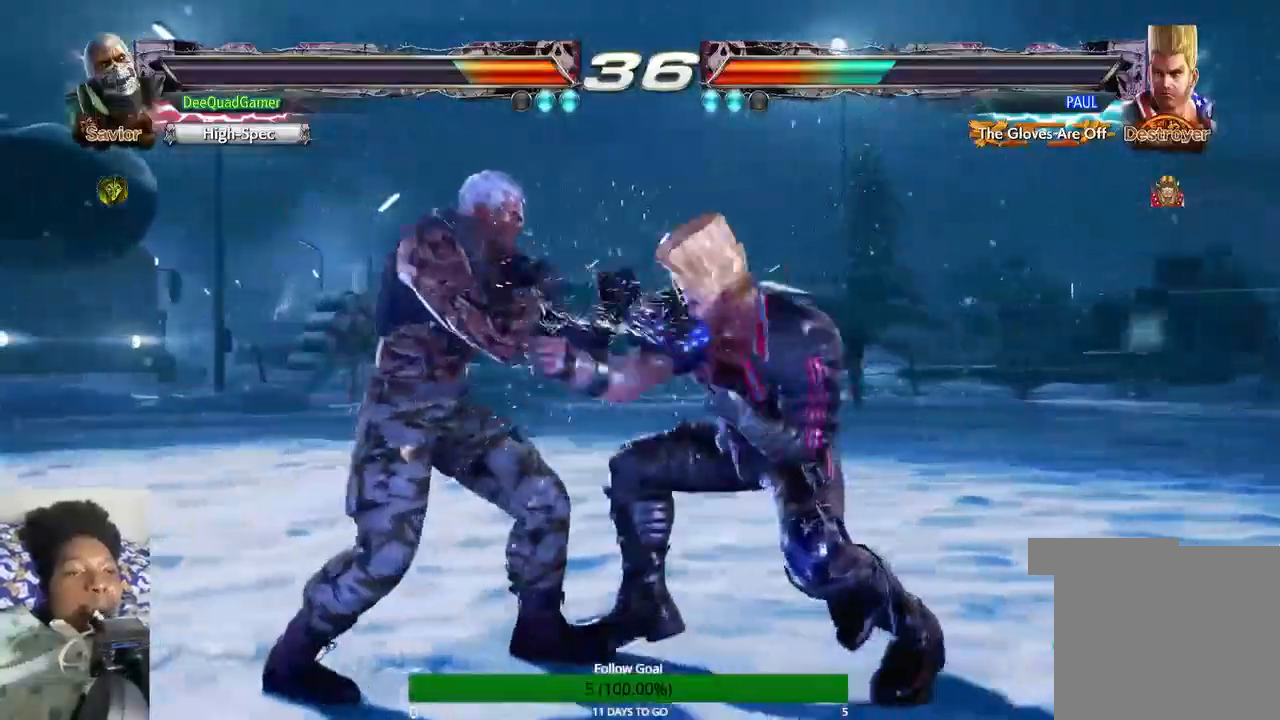
{"buttons": [], "left_stick": "down-right", "right_stick": "center", "events": [[100, "left_stick", "down-right"]]}
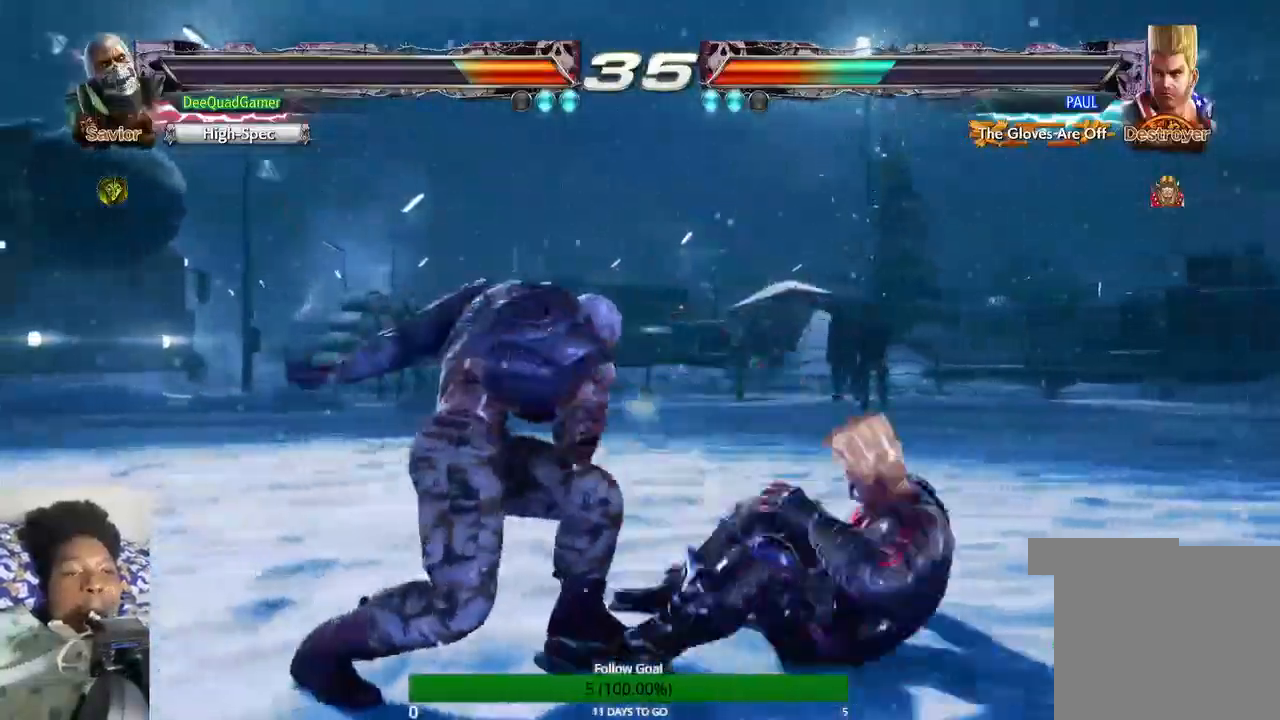
{"buttons": ["CROSS"], "left_stick": "center", "right_stick": "center", "events": [[433, "CROSS", "down"], [433, "left_stick", "center"]]}
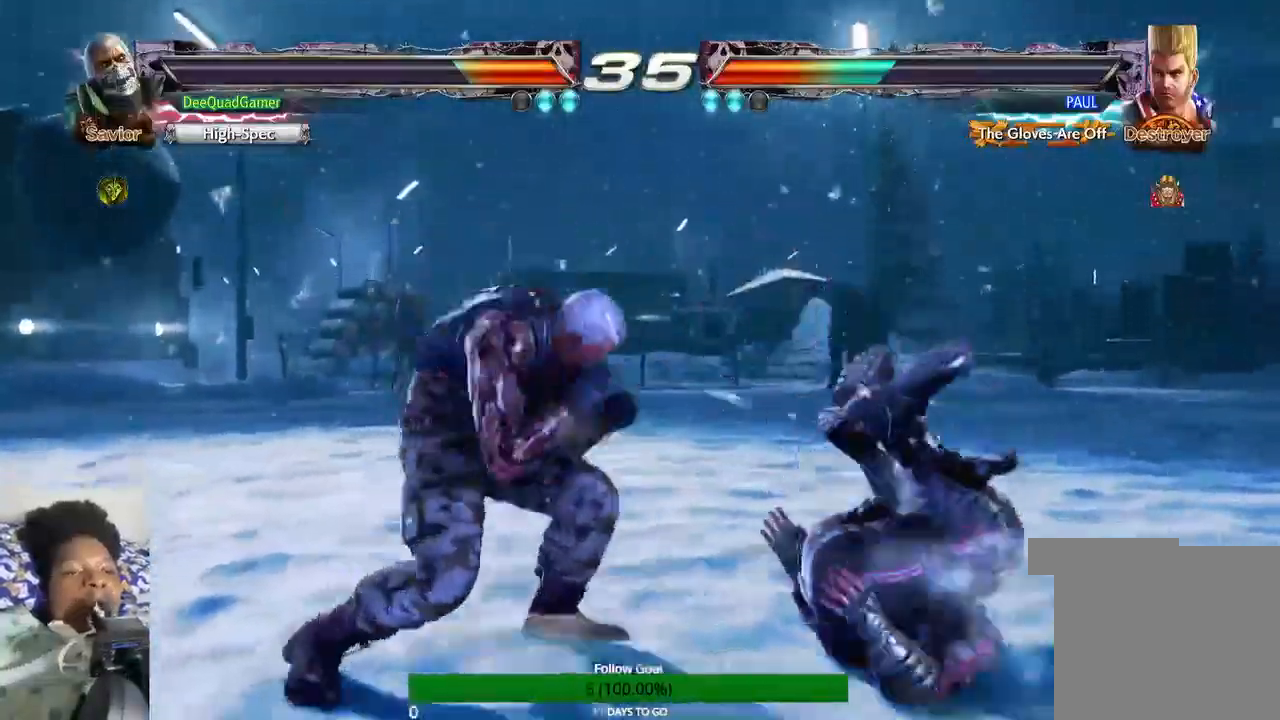
{"buttons": [], "left_stick": "center", "right_stick": "center", "events": [[67, "CROSS", "up"], [100, "CIRCLE", "down"], [167, "CIRCLE", "up"]]}
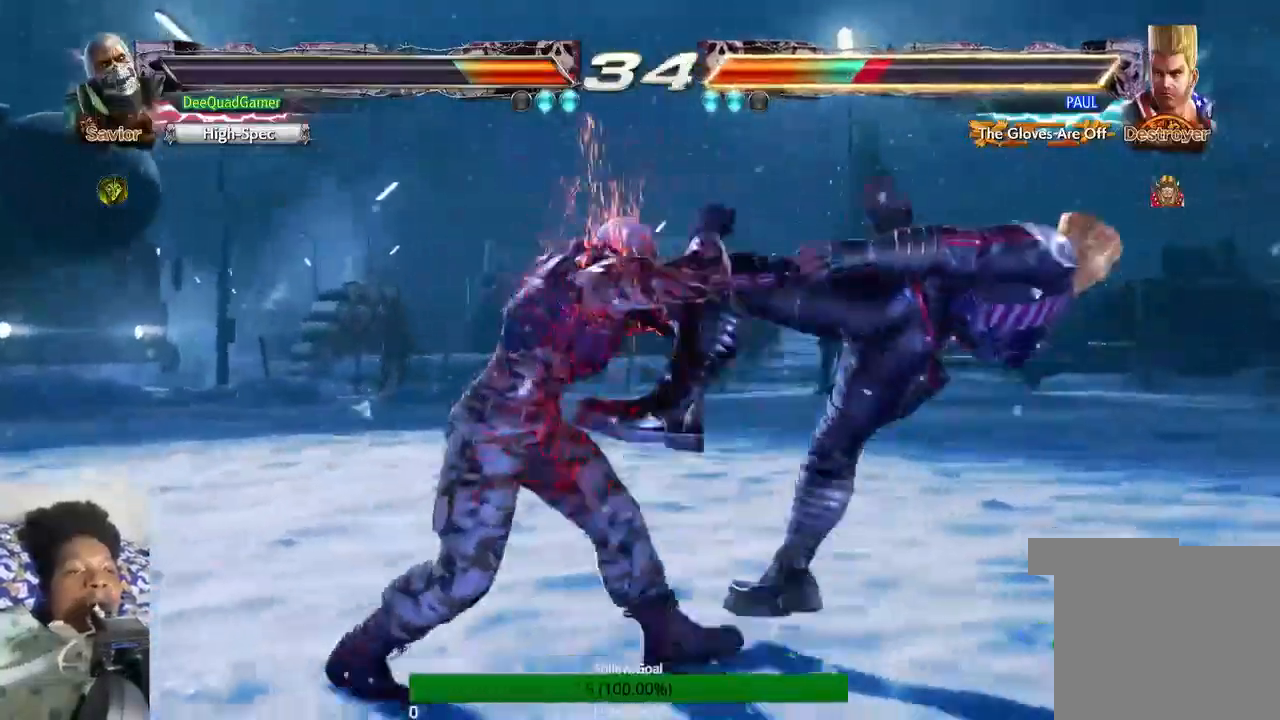
{"buttons": ["CIRCLE"], "left_stick": "center", "right_stick": "center", "events": [[500, "CIRCLE", "down"]]}
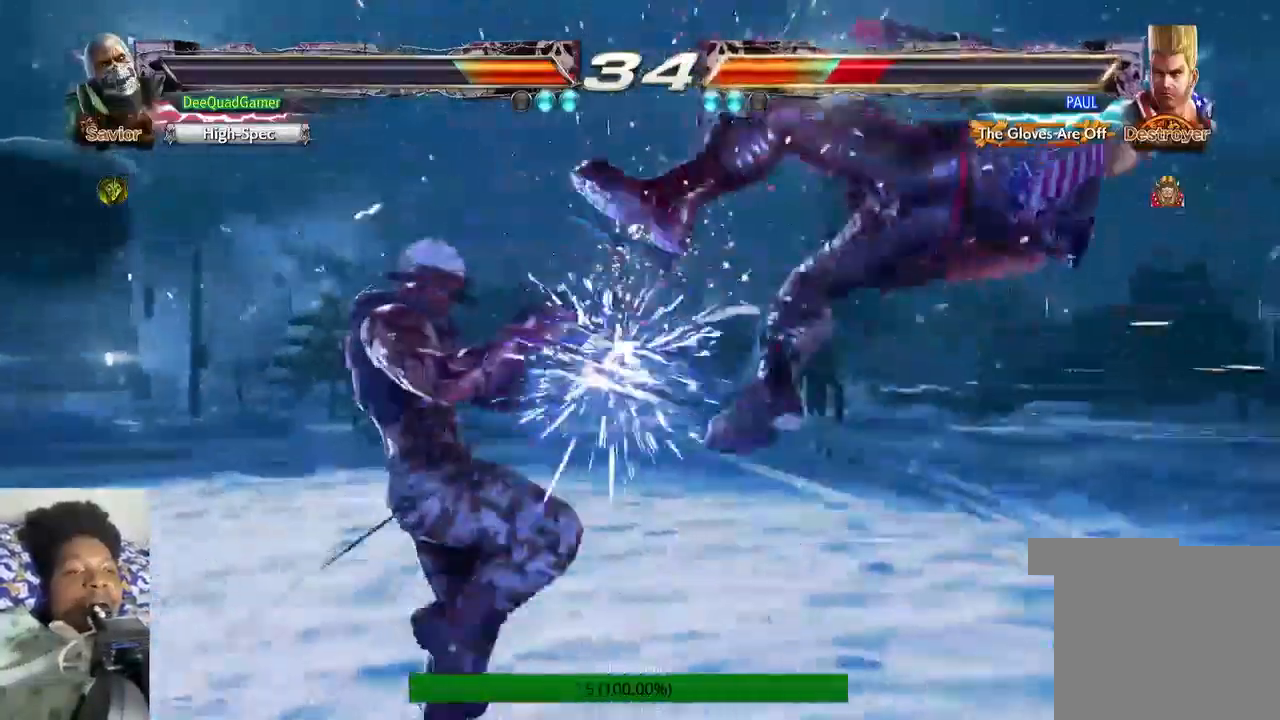
{"buttons": ["CIRCLE"], "left_stick": "center", "right_stick": "center", "events": [[133, "CIRCLE", "up"], [133, "CROSS", "down"], [500, "CIRCLE", "down"], [500, "CROSS", "up"]]}
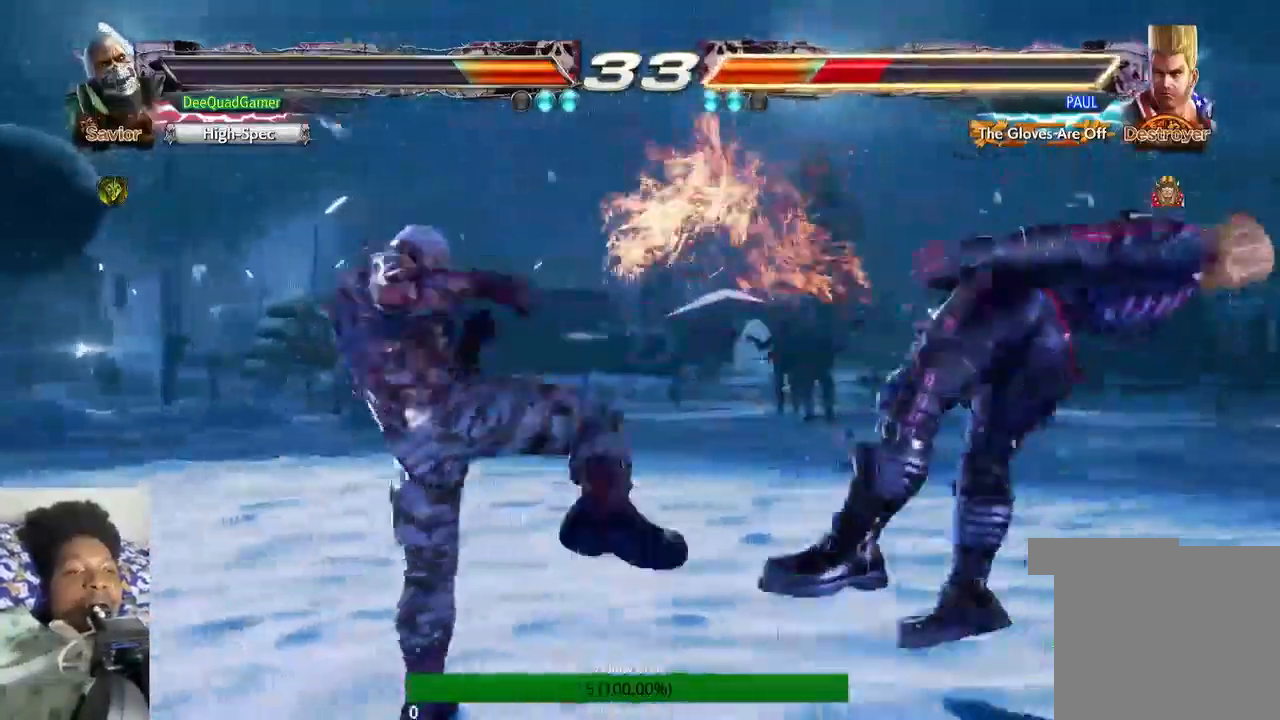
{"buttons": [], "left_stick": "center", "right_stick": "center", "events": [[267, "CIRCLE", "up"]]}
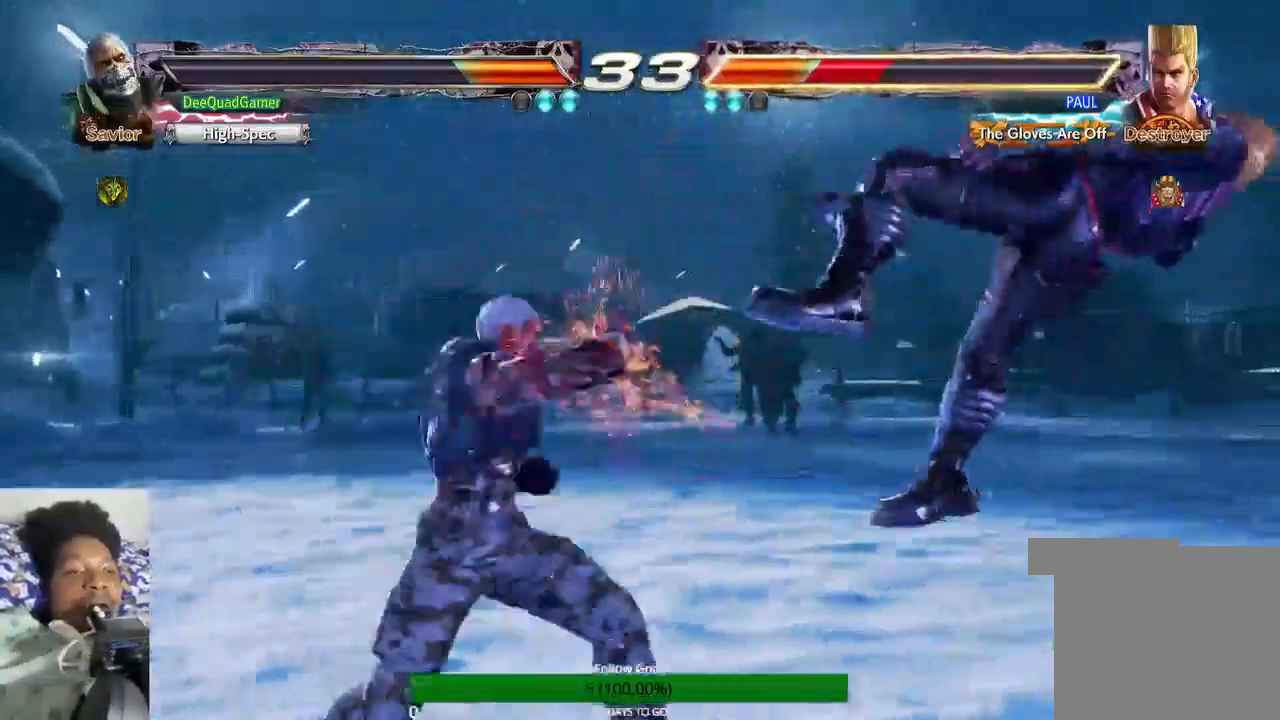
{"buttons": [], "left_stick": "center", "right_stick": "center", "events": [[400, "left_stick", "right"], [500, "left_stick", "center"]]}
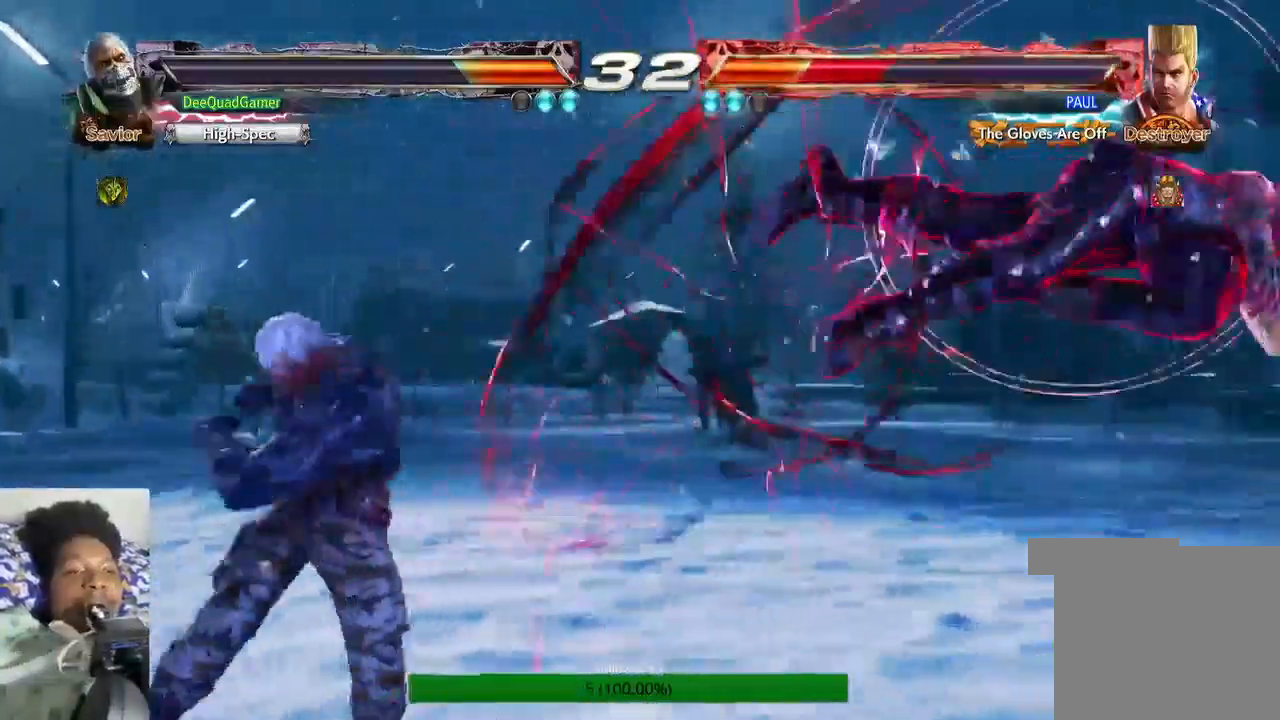
{"buttons": ["CROSS"], "left_stick": "right", "right_stick": "center", "events": [[33, "left_stick", "right"], [333, "left_stick", "left"], [367, "CROSS", "down"], [500, "left_stick", "right"]]}
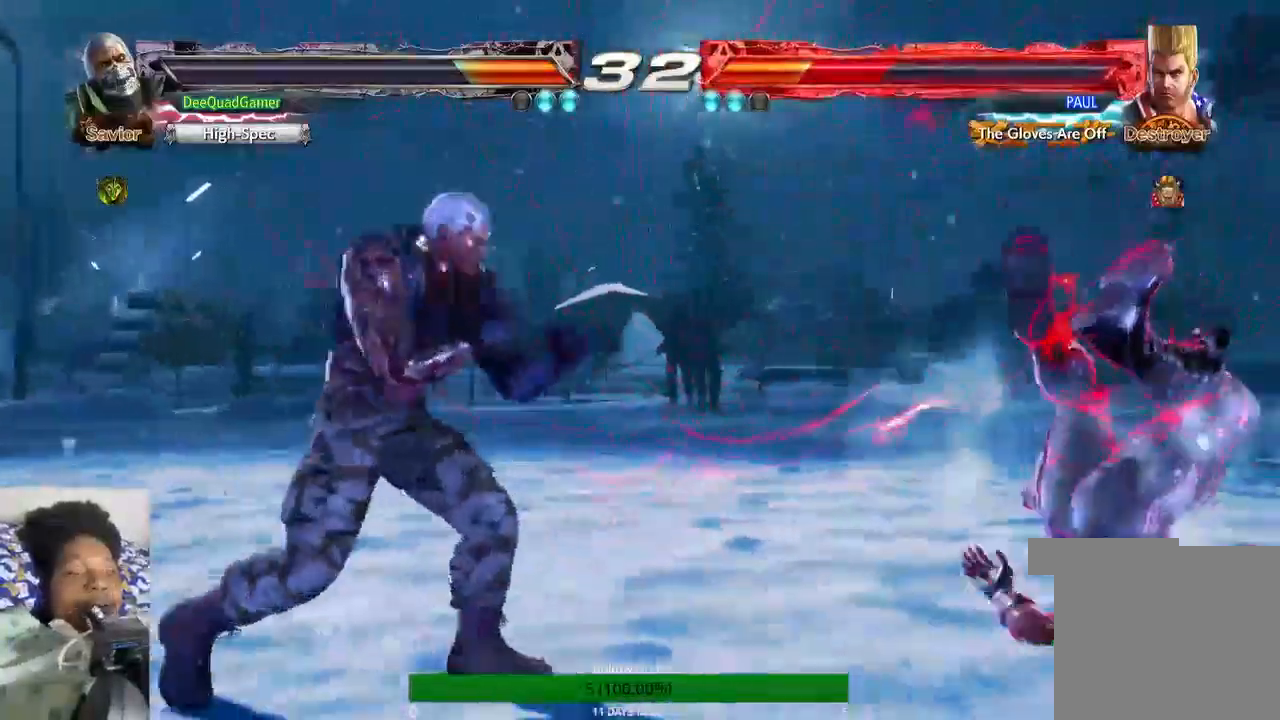
{"buttons": ["TRIANGLE"], "left_stick": "right", "right_stick": "center", "events": [[67, "CROSS", "up"], [500, "TRIANGLE", "down"]]}
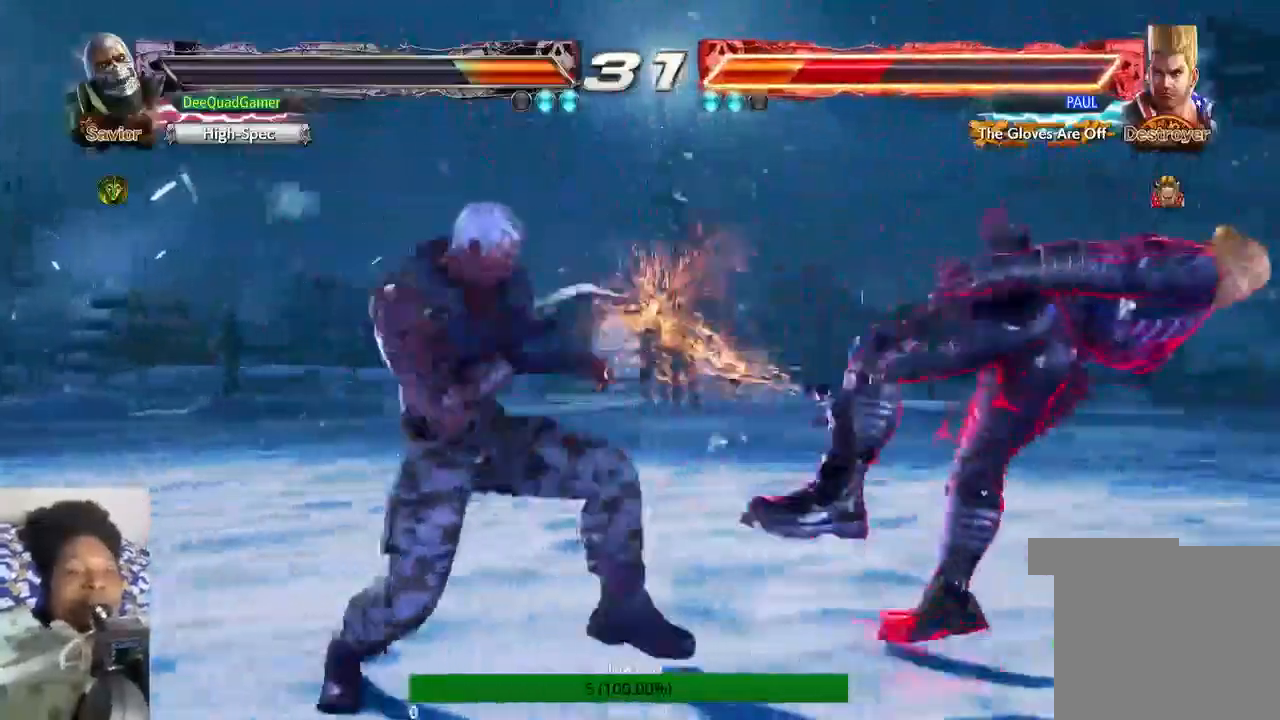
{"buttons": [], "left_stick": "right", "right_stick": "center"}
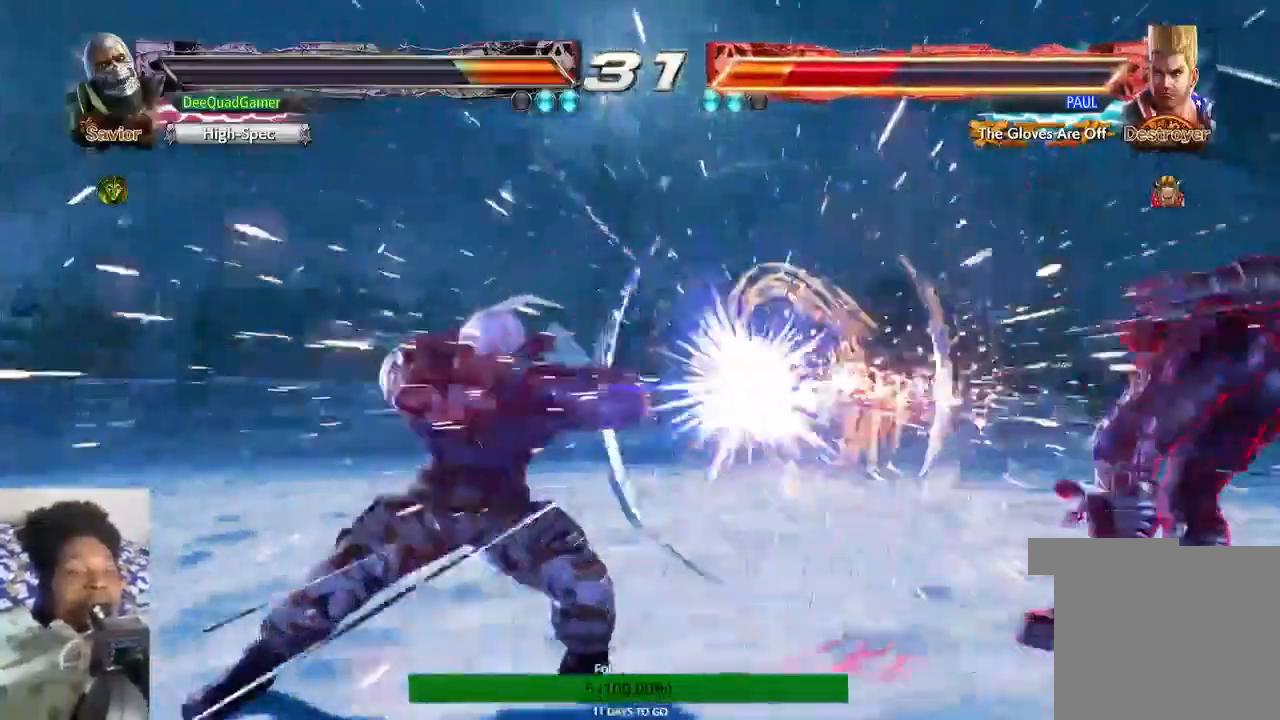
{"buttons": [], "left_stick": "right", "right_stick": "center"}
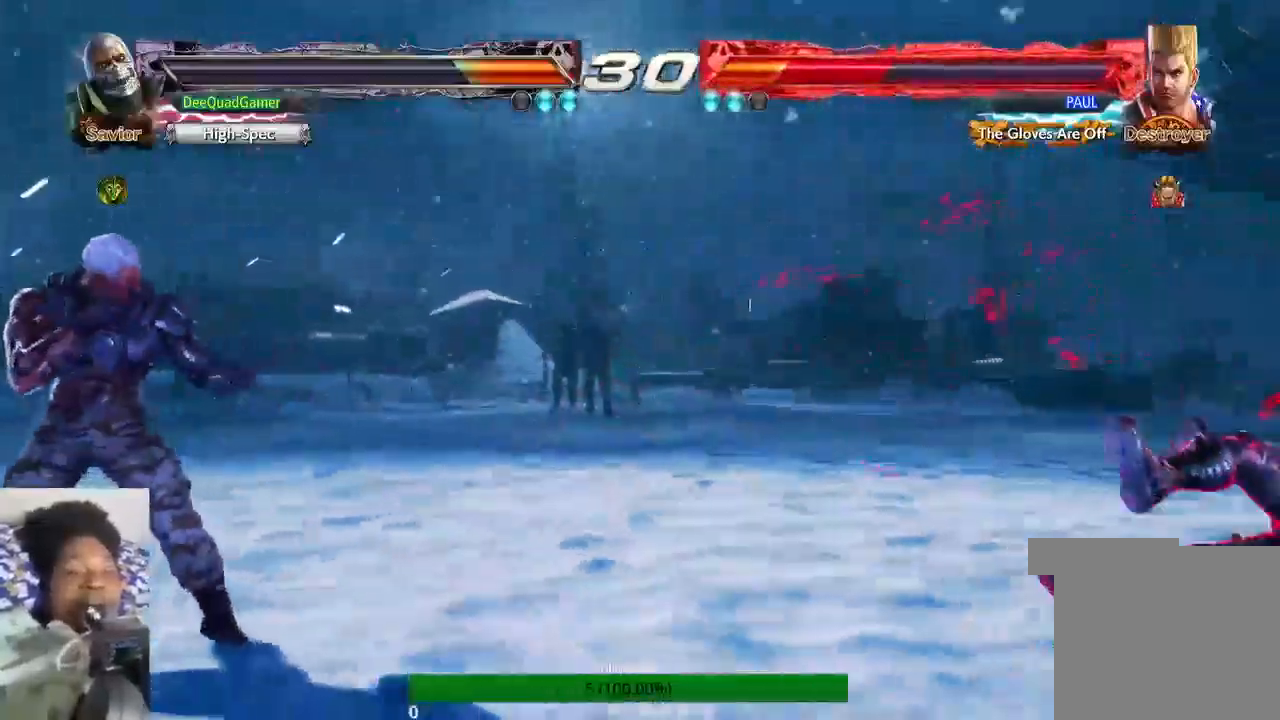
{"buttons": ["CIRCLE"], "left_stick": "right", "right_stick": "center", "events": [[433, "CIRCLE", "down"]]}
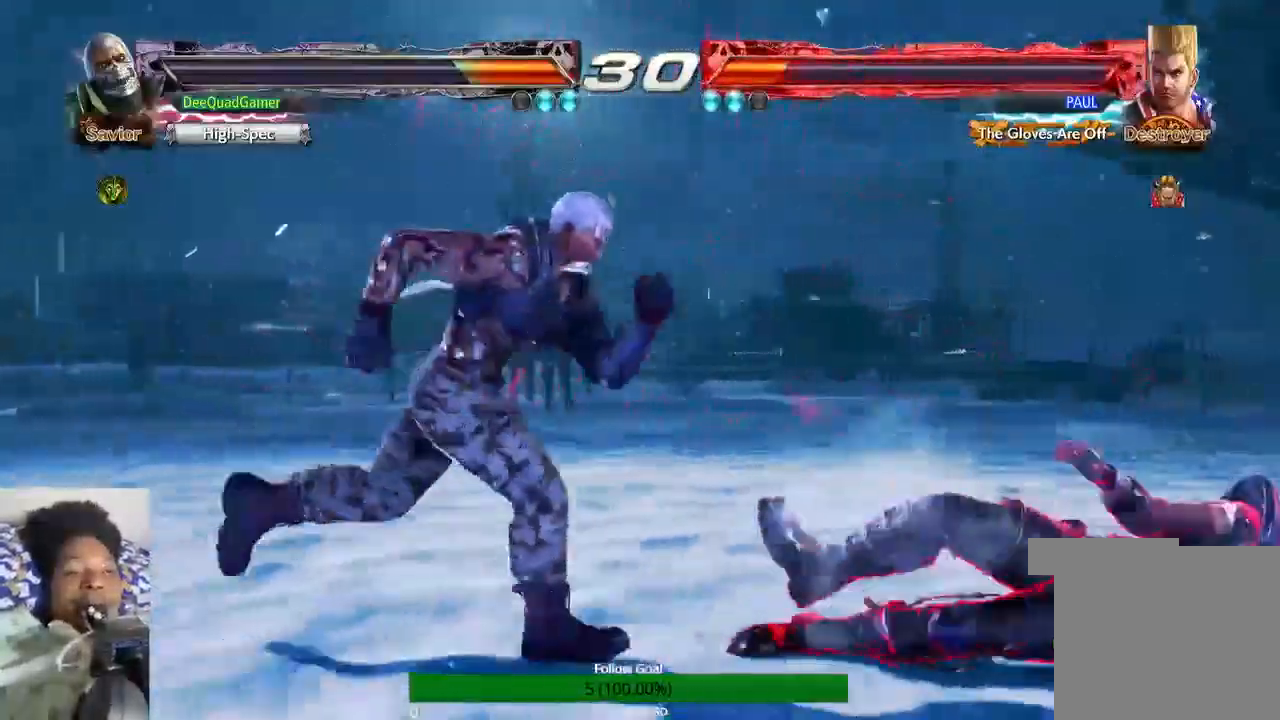
{"buttons": ["CIRCLE"], "left_stick": "right", "right_stick": "center", "events": []}
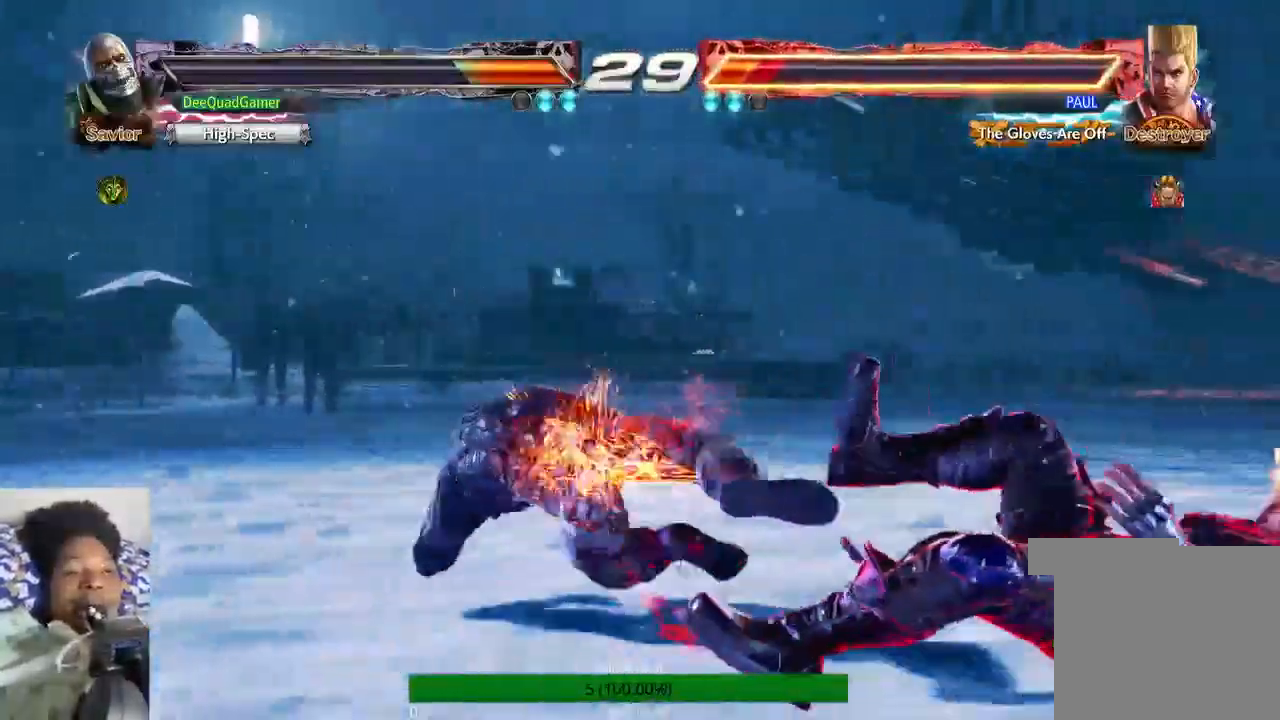
{"buttons": [], "left_stick": "left", "right_stick": "center", "events": [[167, "CIRCLE", "up"], [400, "left_stick", "left"]]}
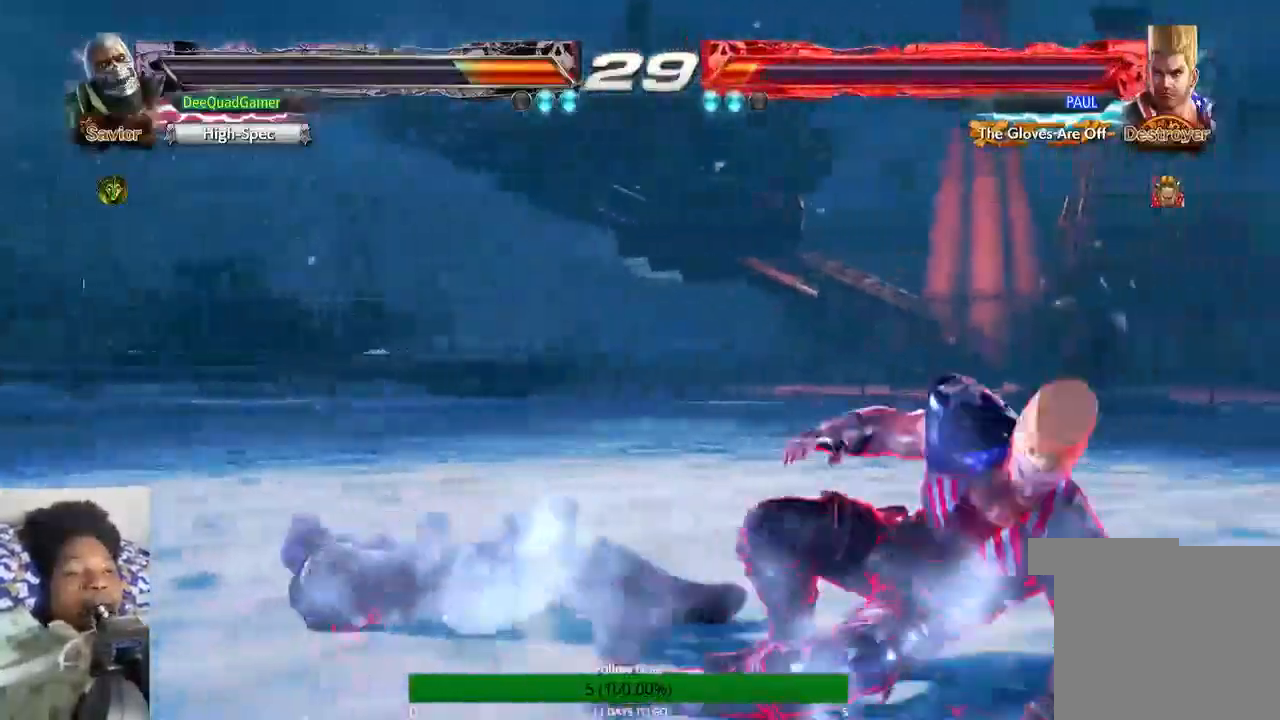
{"buttons": [], "left_stick": "left", "right_stick": "center", "events": []}
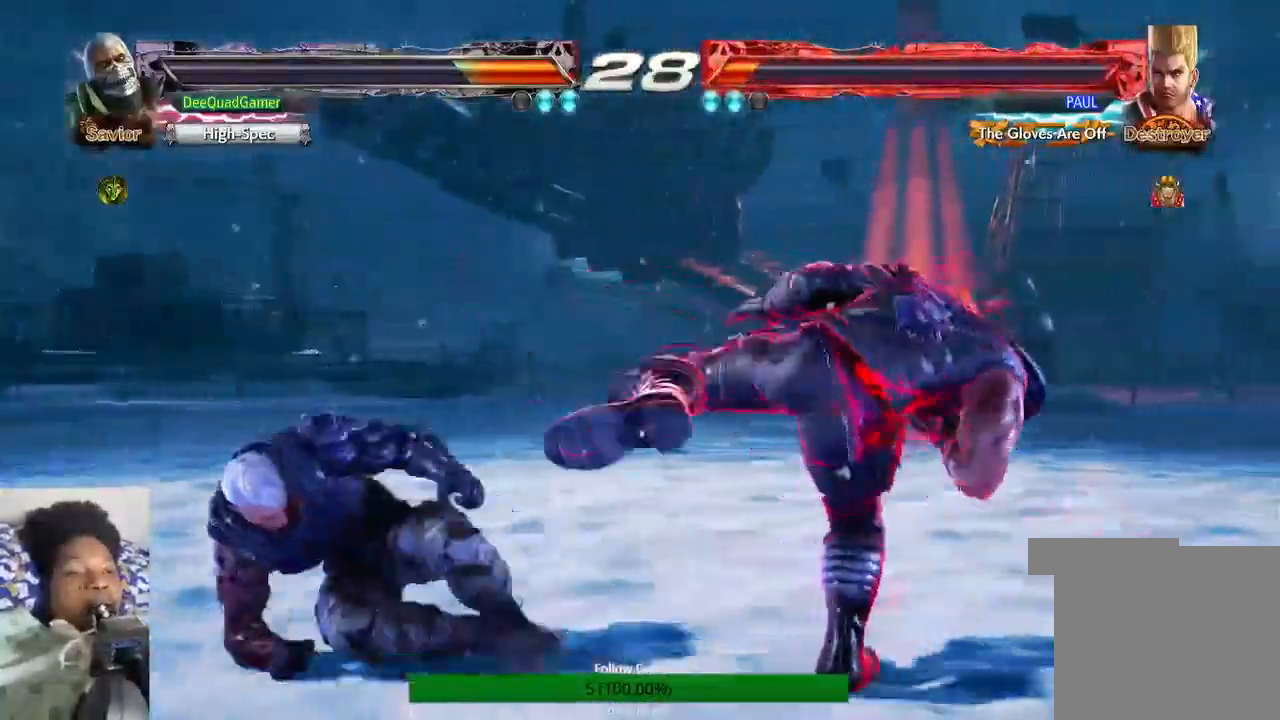
{"buttons": [], "left_stick": "center", "right_stick": "center", "events": [[500, "left_stick", "center"]]}
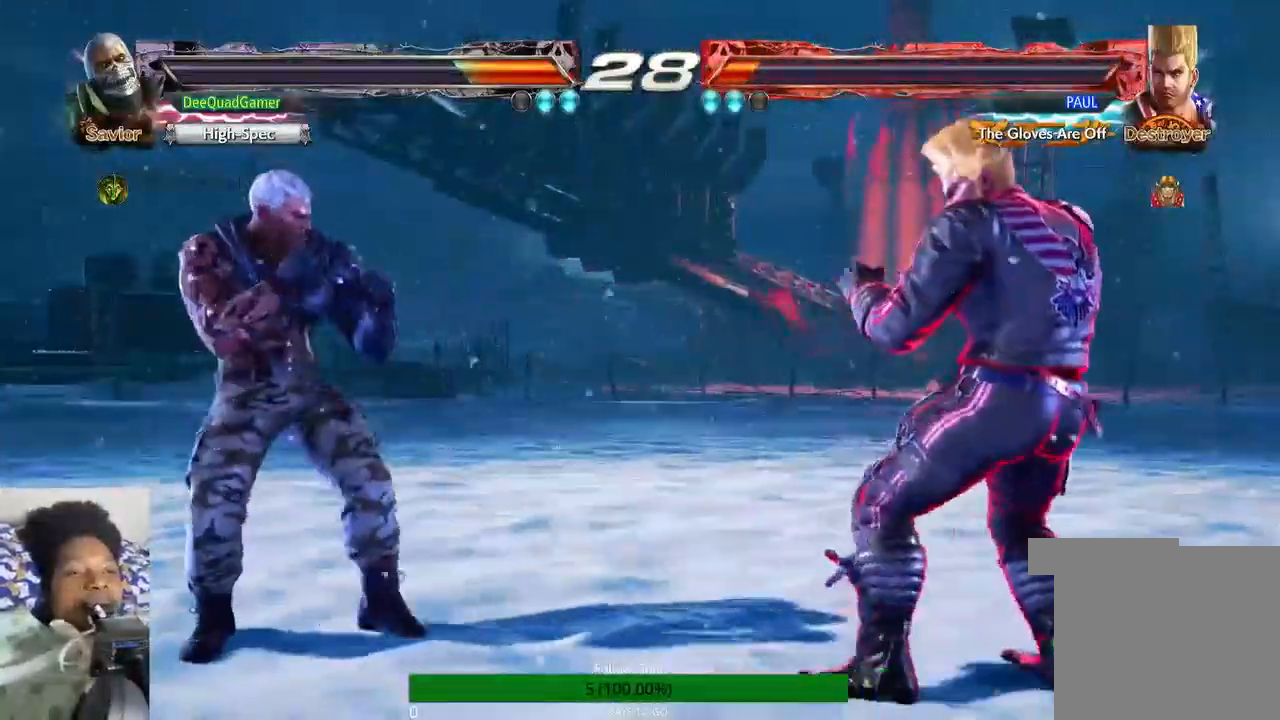
{"buttons": [], "left_stick": "left", "right_stick": "center", "events": [[100, "left_stick", "left"], [233, "left_stick", "center"], [300, "CROSS", "down"], [300, "left_stick", "left"], [367, "CIRCLE", "down"], [500, "CIRCLE", "up"], [500, "CROSS", "up"]]}
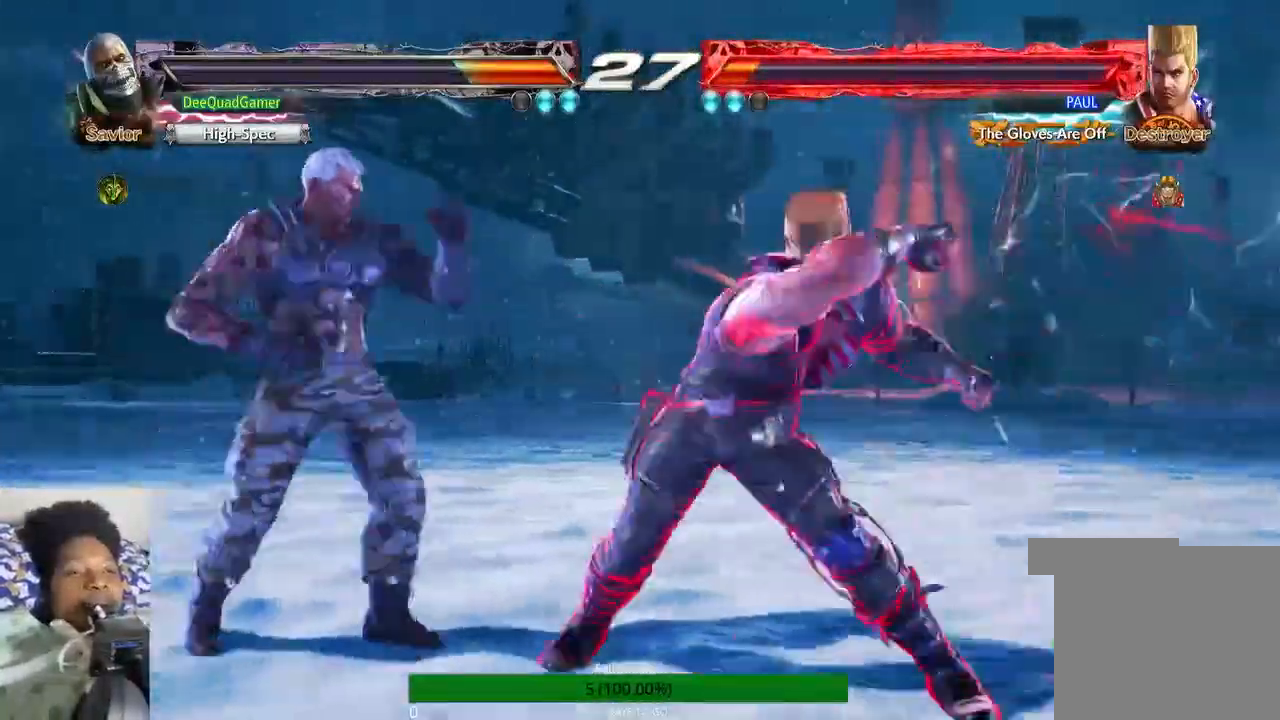
{"buttons": [], "left_stick": "left", "right_stick": "center", "events": []}
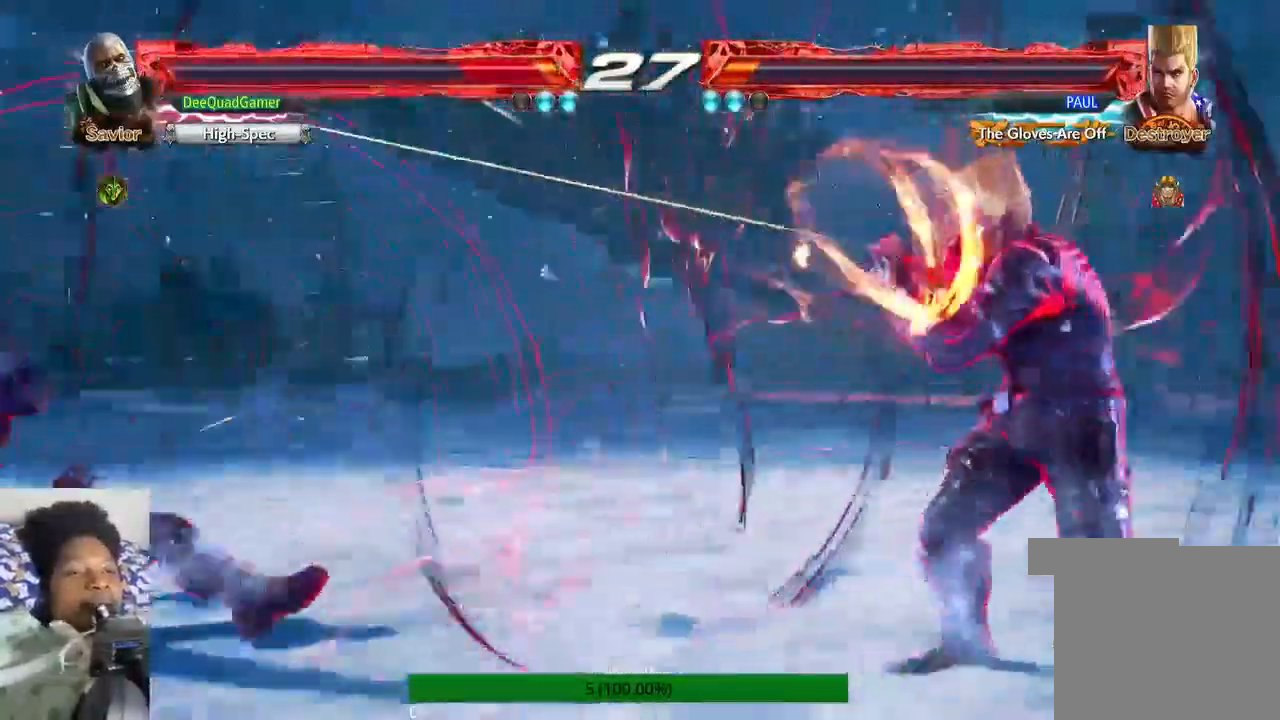
{"buttons": [], "left_stick": "left", "right_stick": "center", "events": [[433, "R1", "down"], [500, "R1", "up"]]}